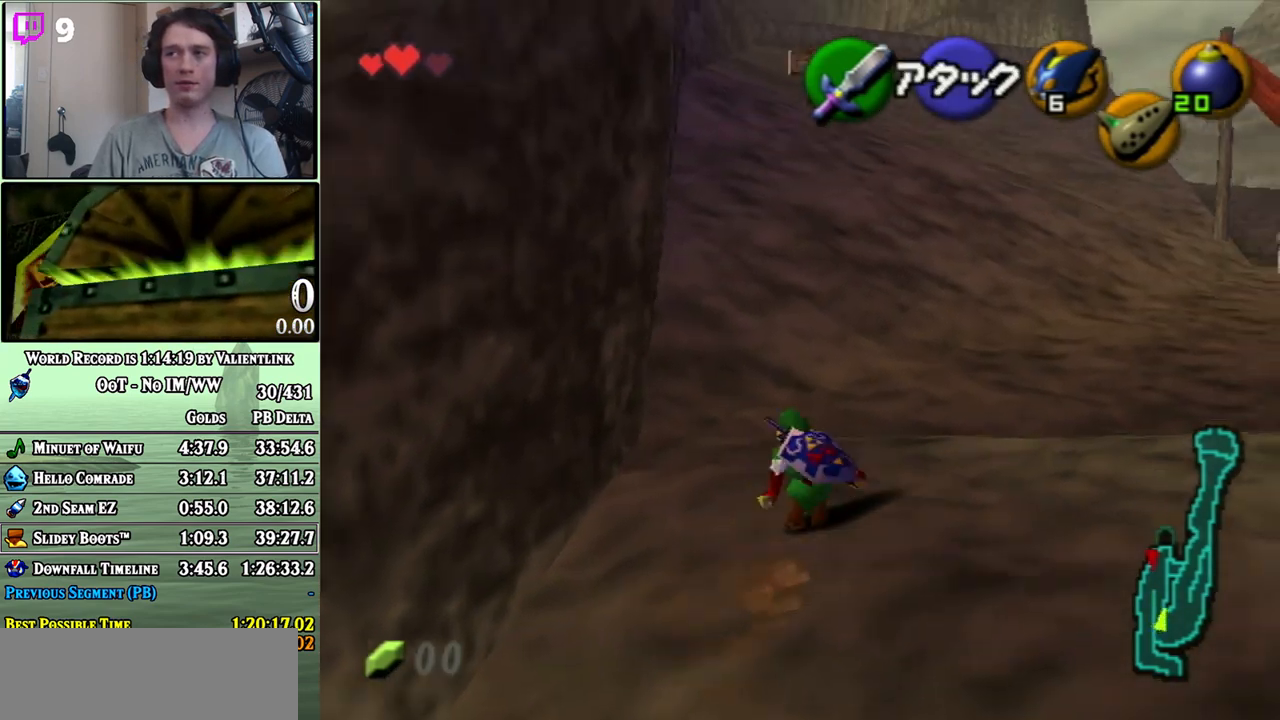
Gameplay with a controller (Nintendo layout); each line is a JSON object with the inputs held at the frame after it. "events" lists button and stick changes between this image and that frame as [ms after this image, input, new state], when the widget could be followed in between. Not read: L3 R3.
{"buttons": ["A"], "left_stick": "up", "right_stick": "center", "events": [[83, "left_stick", "up"], [283, "A", "down"]]}
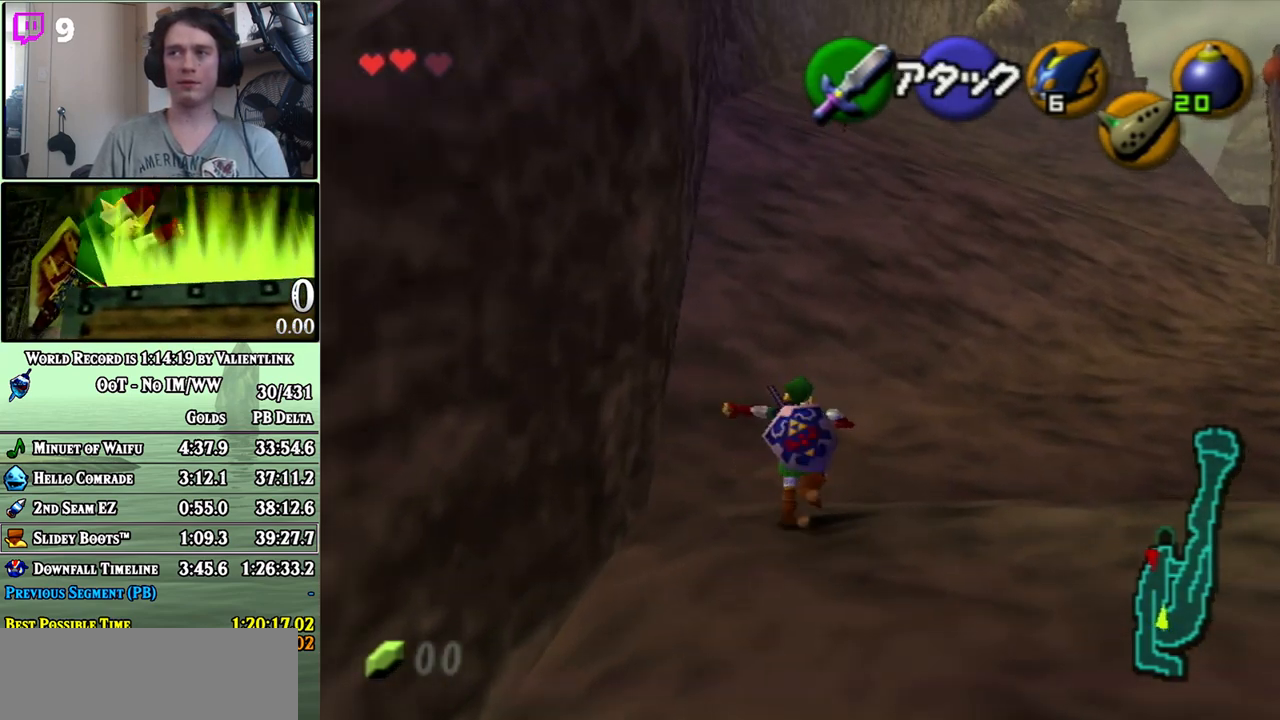
{"buttons": [], "left_stick": "up", "right_stick": "center", "events": [[83, "A", "up"], [300, "left_stick", "up-left"], [483, "left_stick", "up"]]}
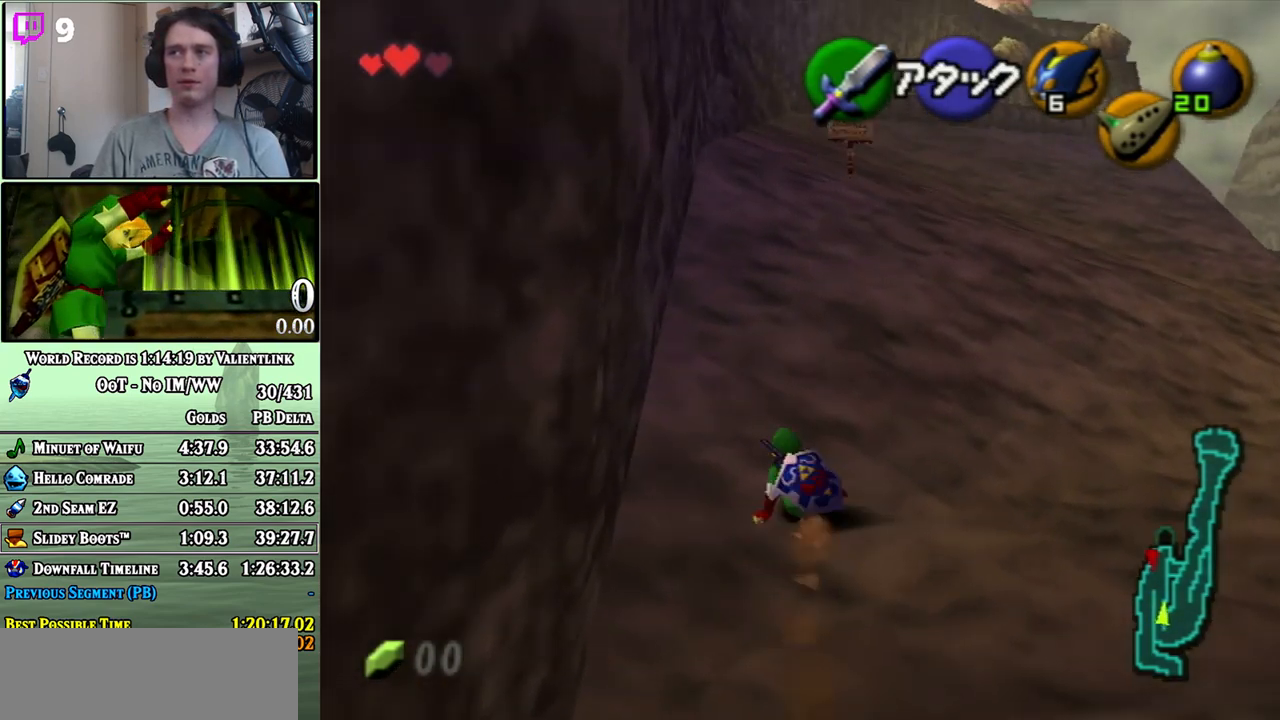
{"buttons": ["A"], "left_stick": "up", "right_stick": "center", "events": [[83, "A", "down"]]}
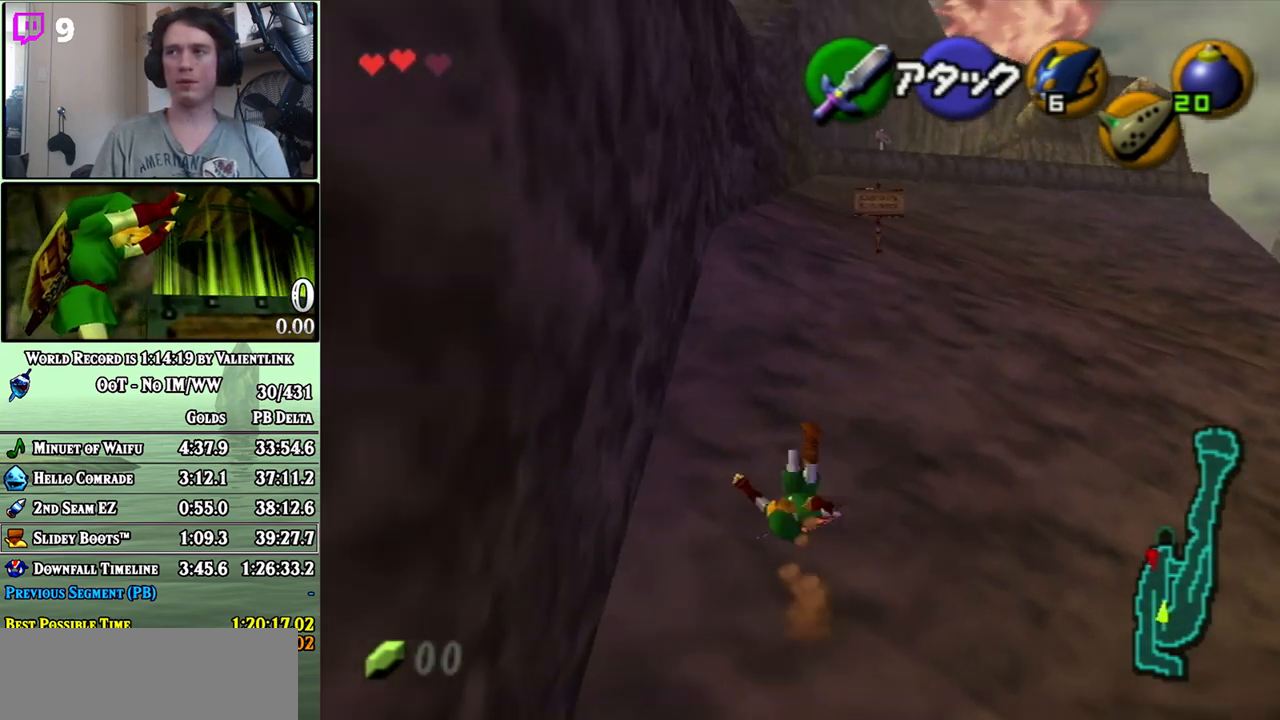
{"buttons": ["A"], "left_stick": "up", "right_stick": "center", "events": [[83, "A", "up"], [333, "A", "down"]]}
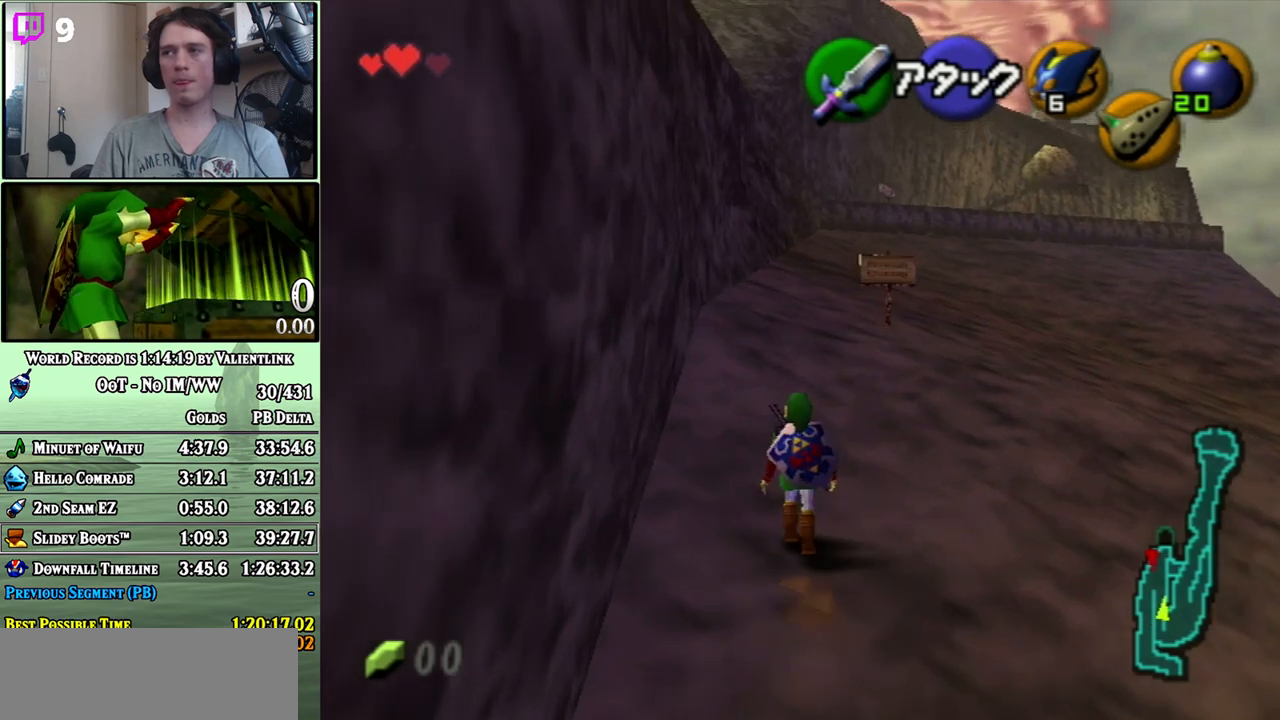
{"buttons": [], "left_stick": "up", "right_stick": "center", "events": [[367, "A", "up"]]}
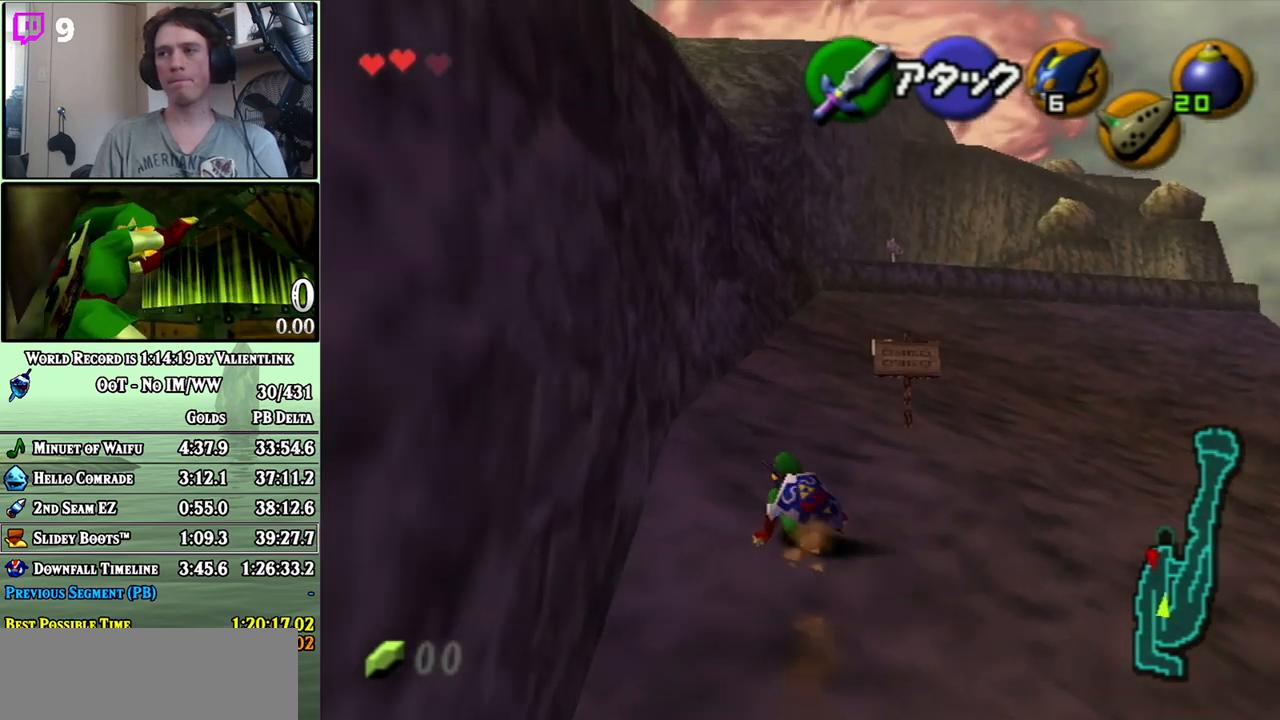
{"buttons": ["A"], "left_stick": "up", "right_stick": "center", "events": [[150, "A", "down"]]}
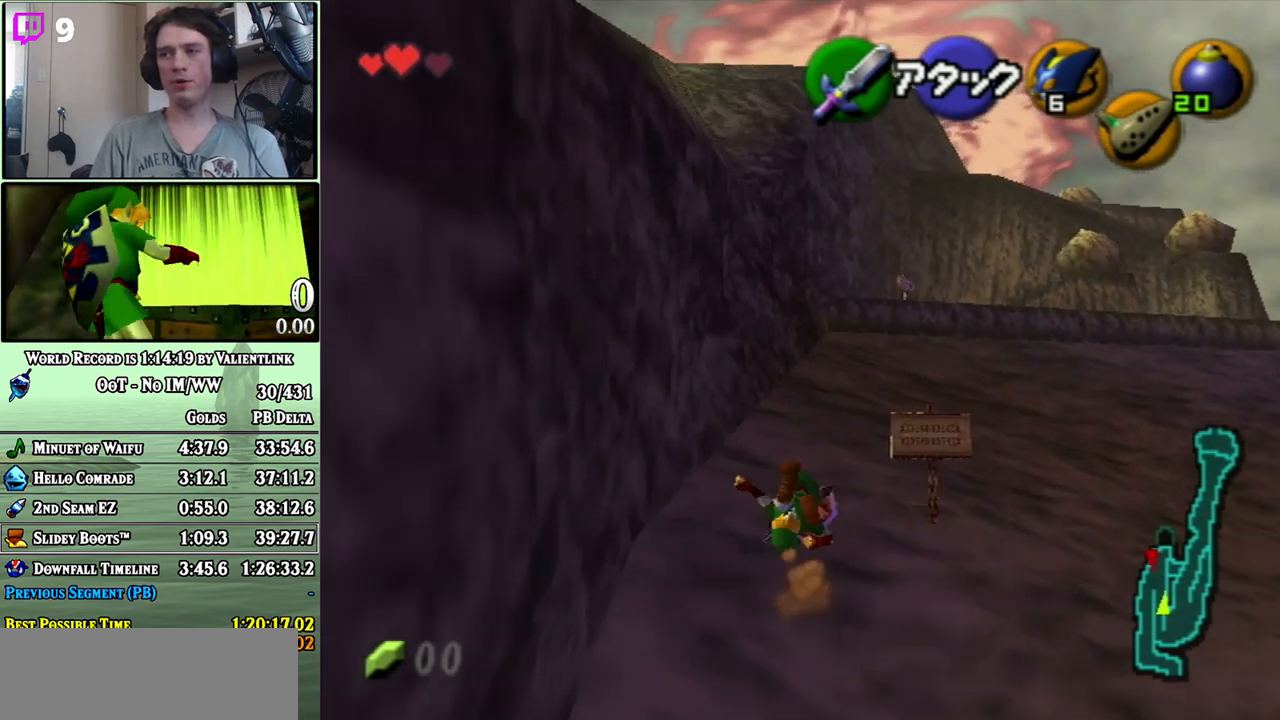
{"buttons": [], "left_stick": "up", "right_stick": "center", "events": [[300, "A", "up"], [300, "left_stick", "up-right"], [483, "left_stick", "up"]]}
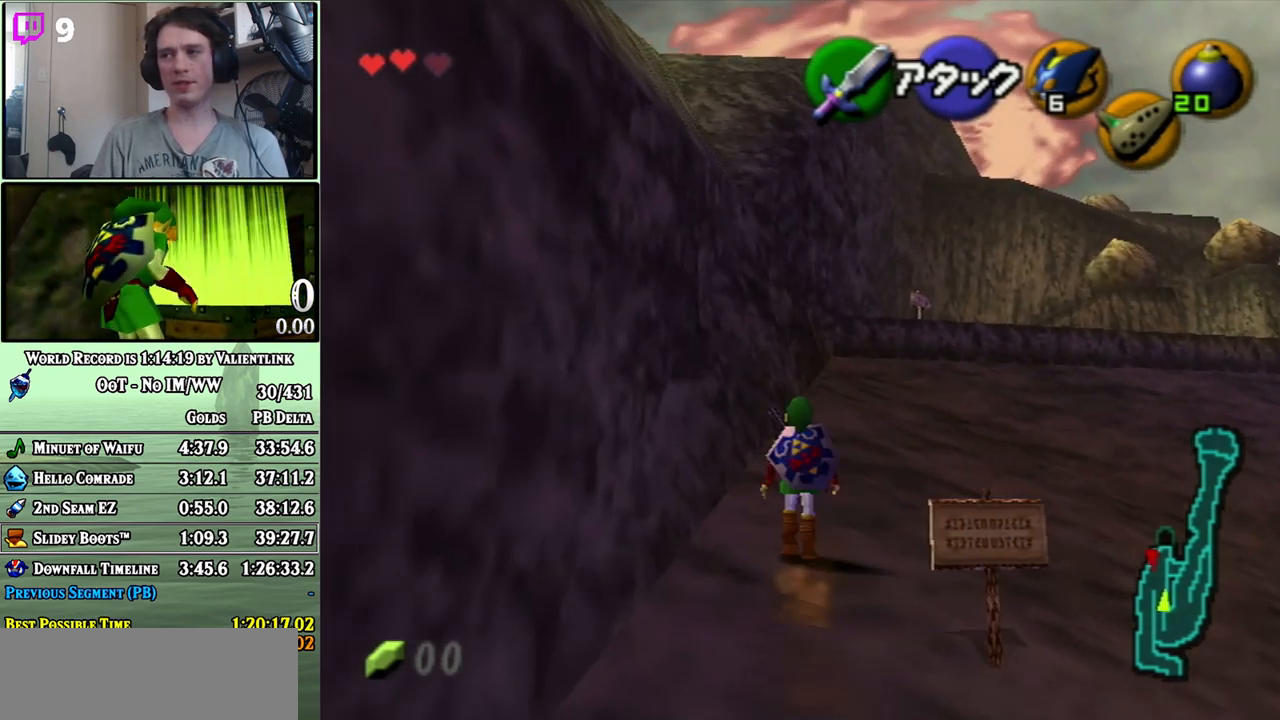
{"buttons": ["A"], "left_stick": "up", "right_stick": "center", "events": [[117, "A", "down"]]}
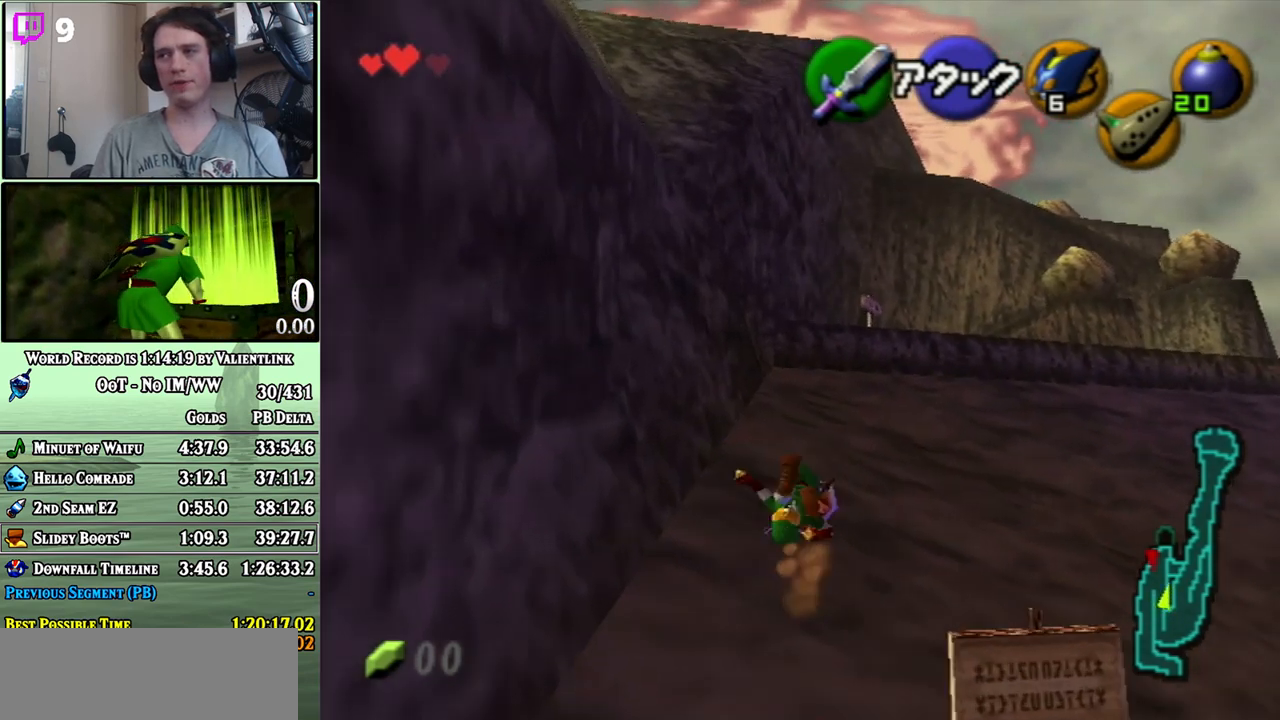
{"buttons": ["A"], "left_stick": "up", "right_stick": "center", "events": [[83, "A", "up"], [367, "A", "down"]]}
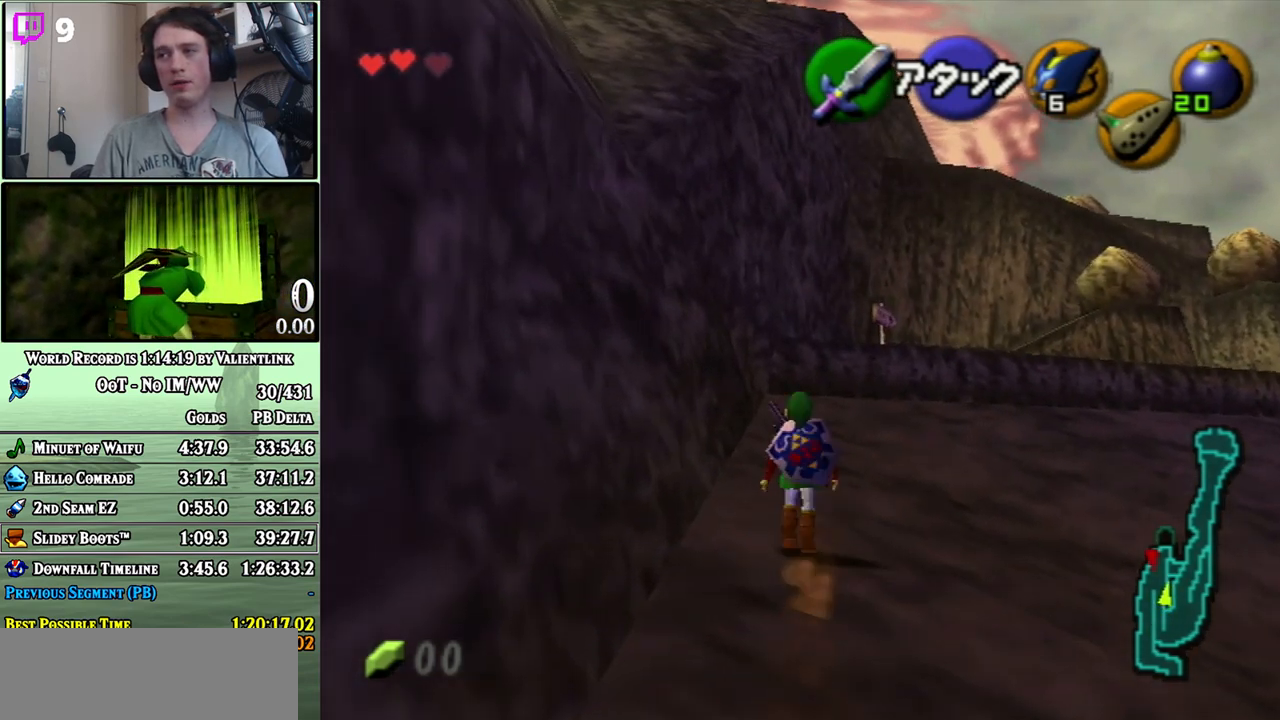
{"buttons": [], "left_stick": "up", "right_stick": "center", "events": [[433, "A", "up"]]}
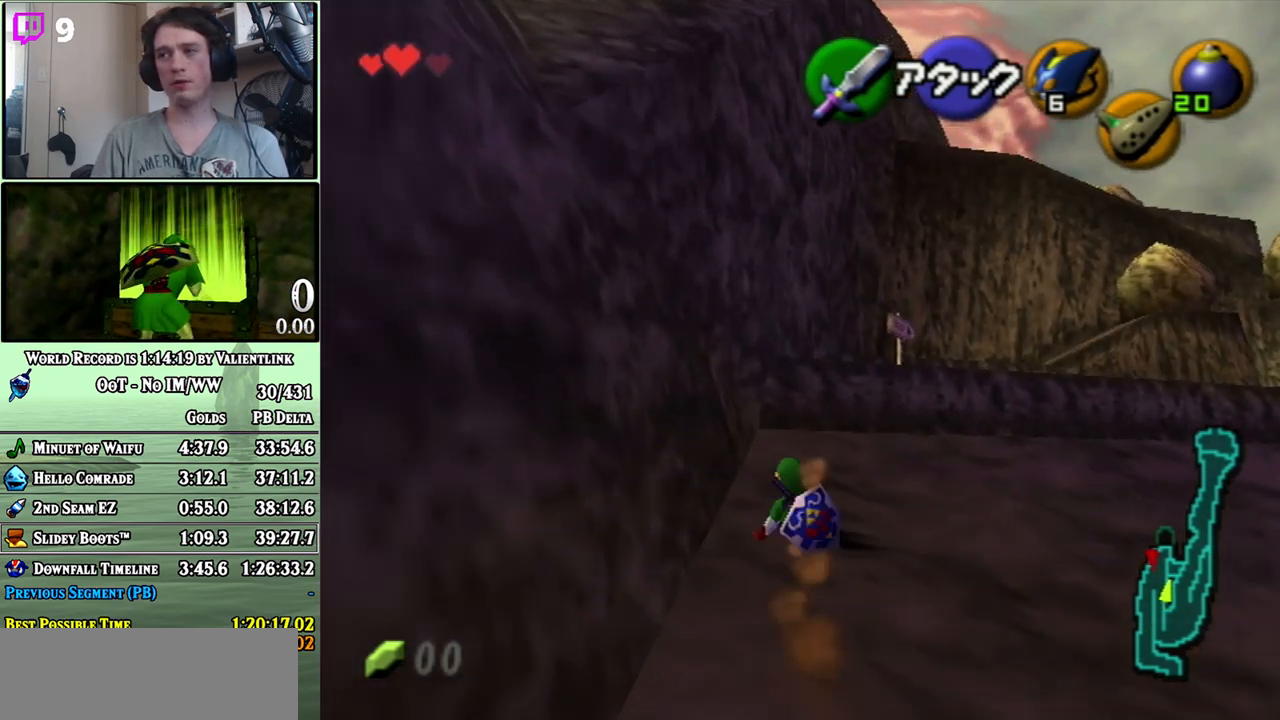
{"buttons": [], "left_stick": "up", "right_stick": "center", "events": []}
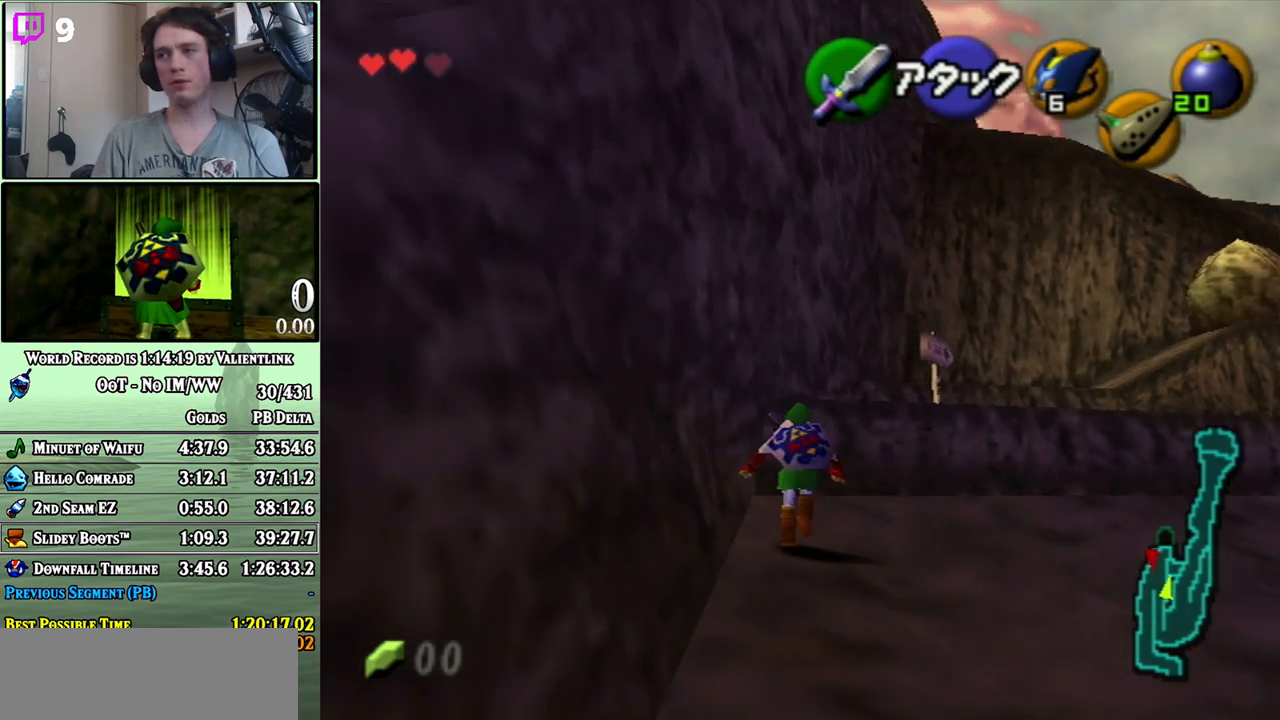
{"buttons": ["B"], "left_stick": "up", "right_stick": "center", "events": [[367, "B", "down"]]}
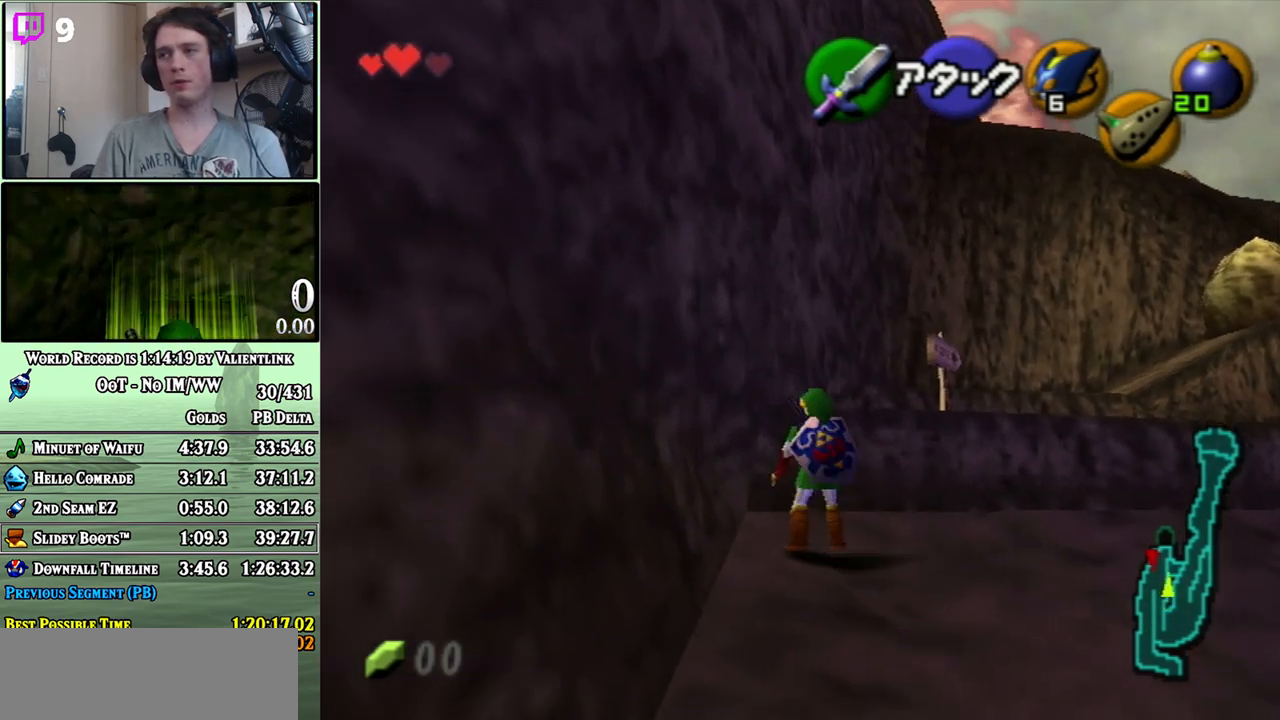
{"buttons": [], "left_stick": "up", "right_stick": "center", "events": [[17, "B", "up"], [83, "B", "down"], [150, "B", "up"], [233, "B", "down"], [300, "B", "up"]]}
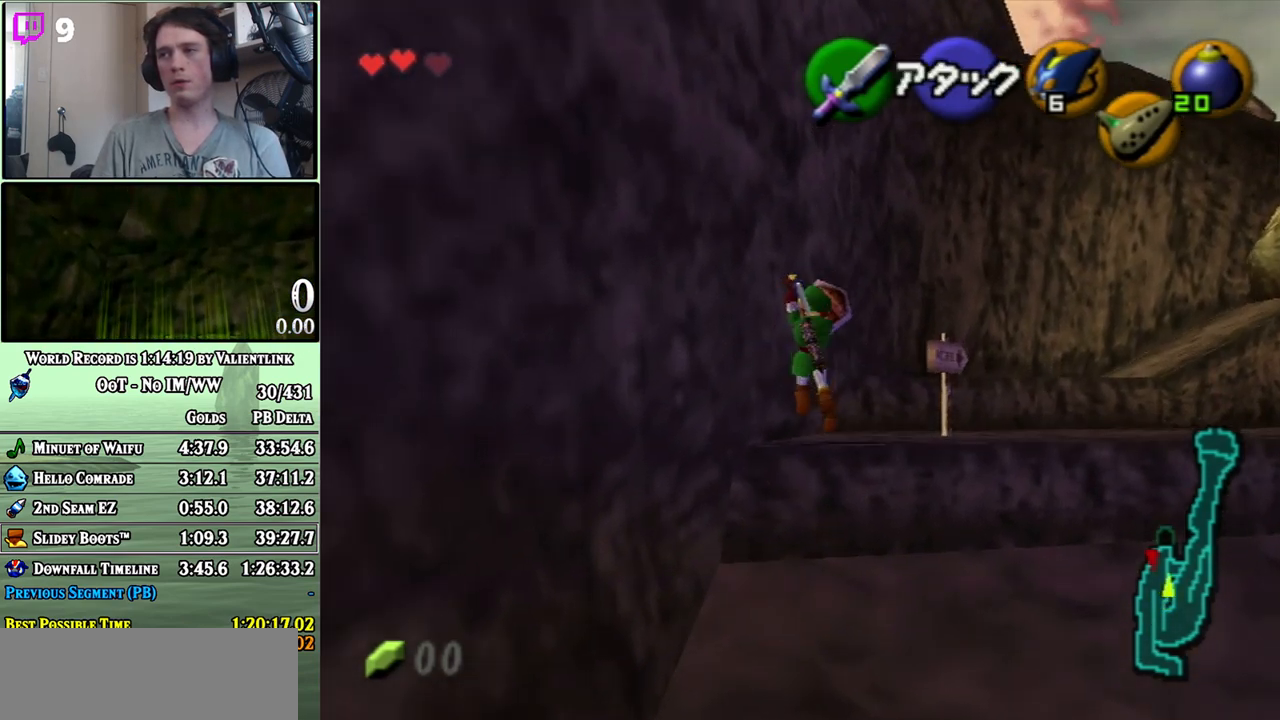
{"buttons": [], "left_stick": "up", "right_stick": "center", "events": []}
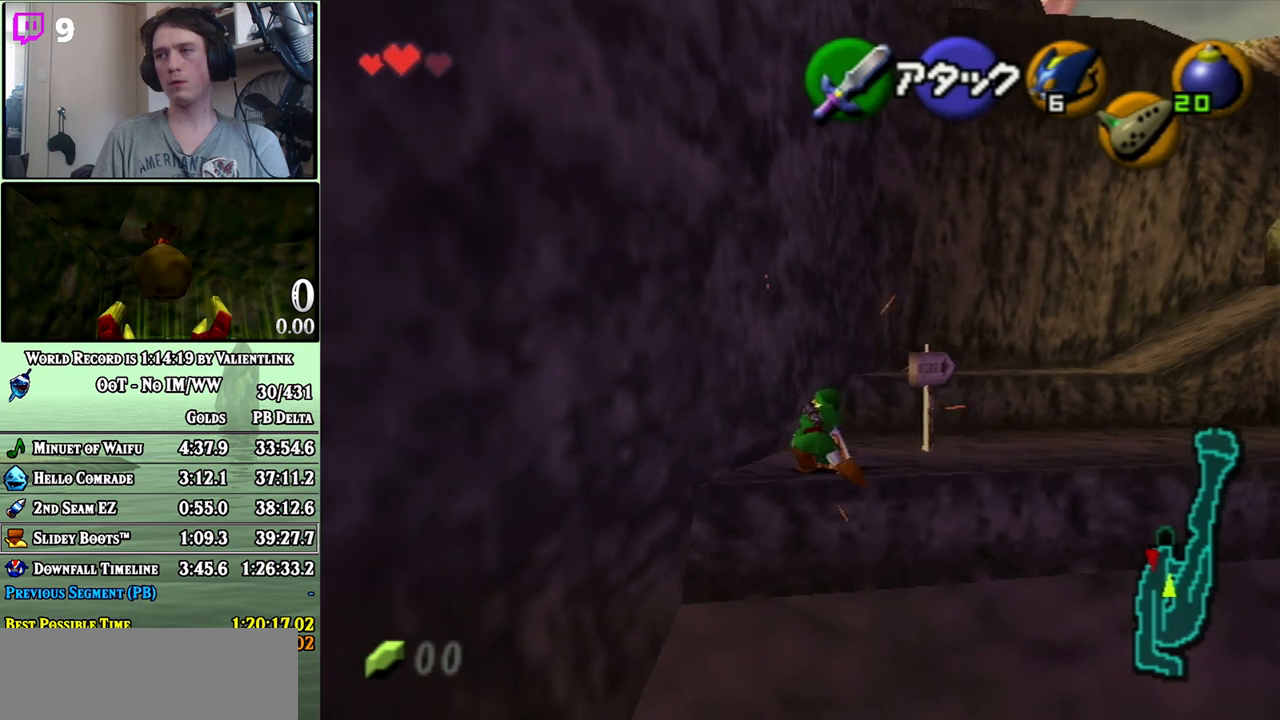
{"buttons": [], "left_stick": "up-right", "right_stick": "center", "events": [[50, "left_stick", "up-right"]]}
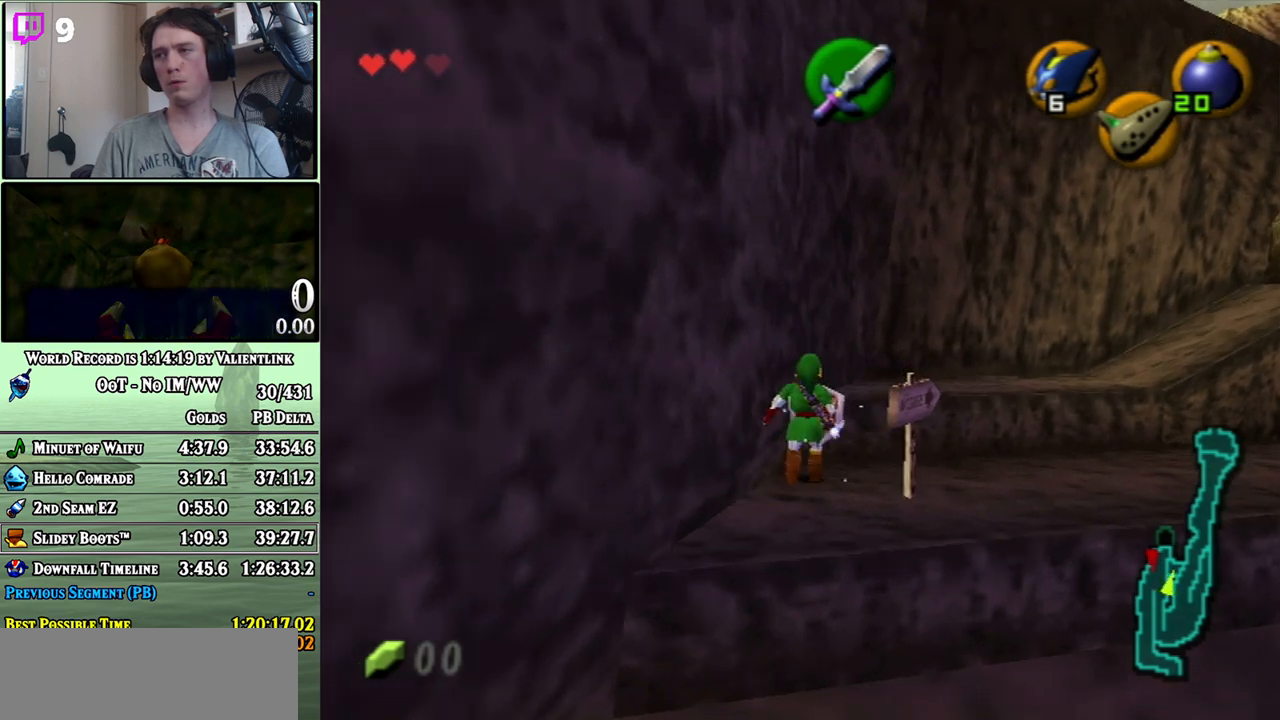
{"buttons": [], "left_stick": "up", "right_stick": "center", "events": [[467, "left_stick", "up"]]}
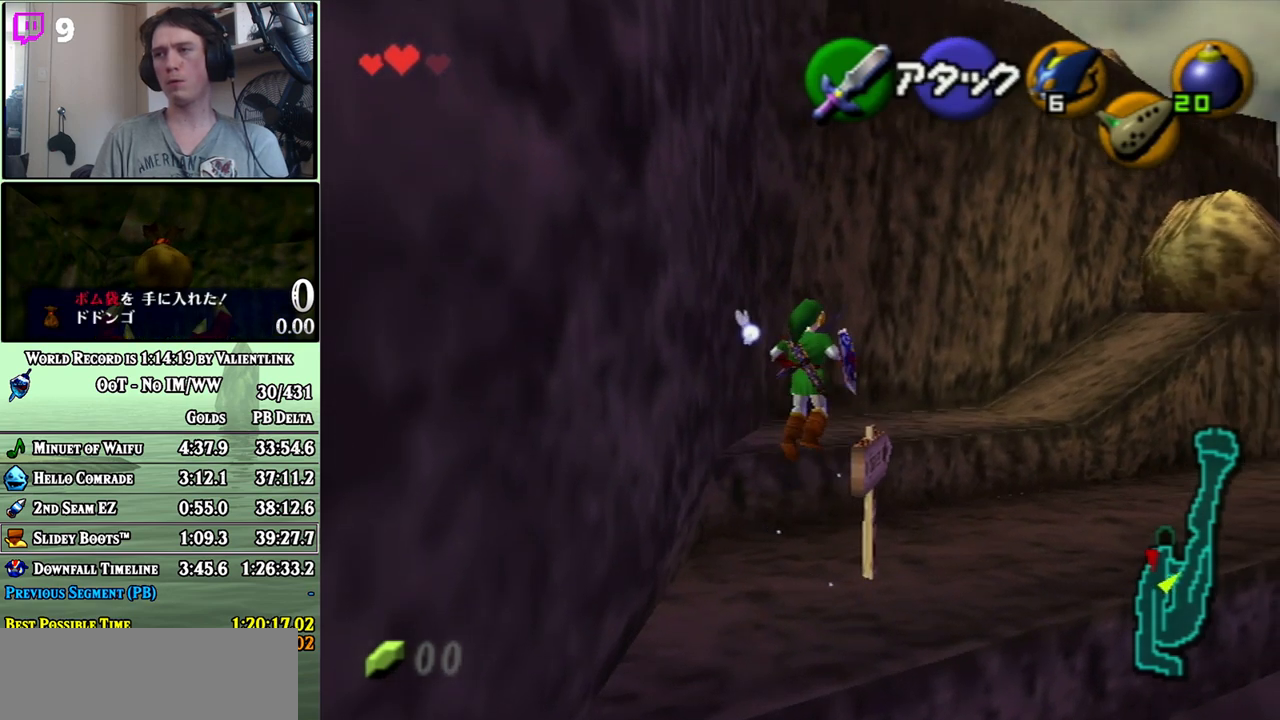
{"buttons": ["L1"], "left_stick": "up", "right_stick": "center", "events": [[17, "L1", "down"], [50, "X", "down"], [150, "X", "up"]]}
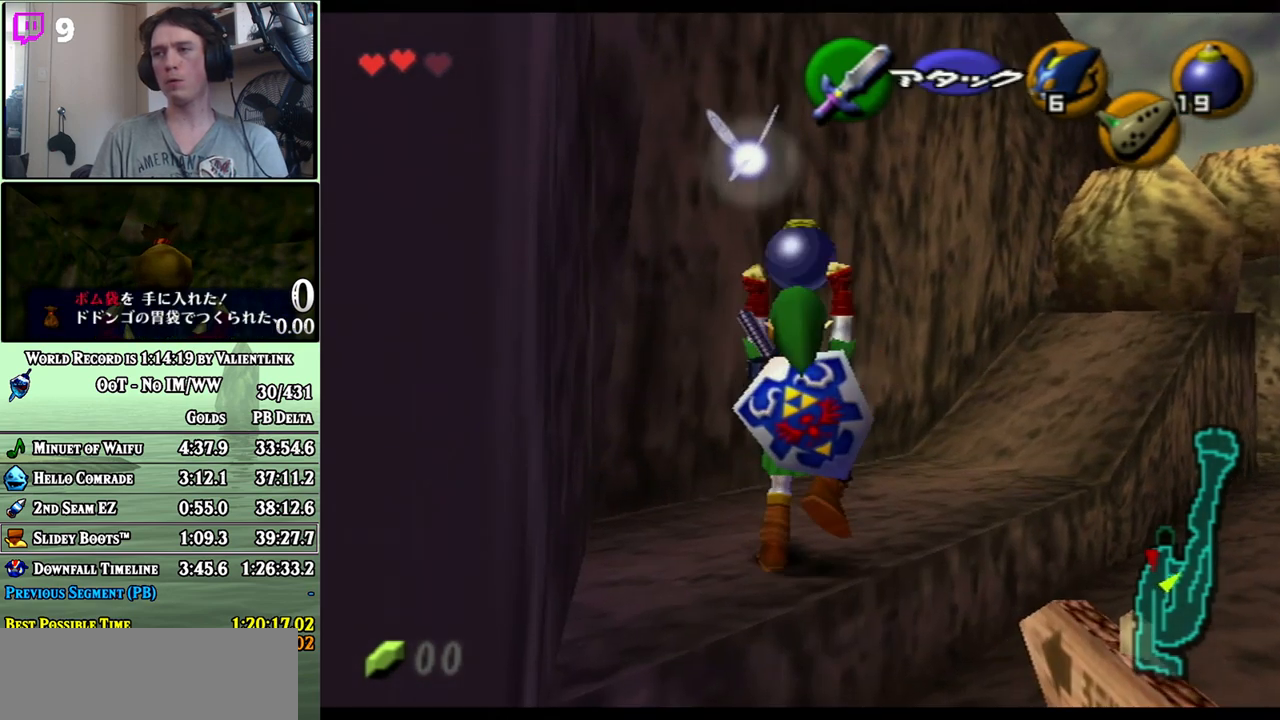
{"buttons": ["L1"], "left_stick": "up", "right_stick": "center", "events": []}
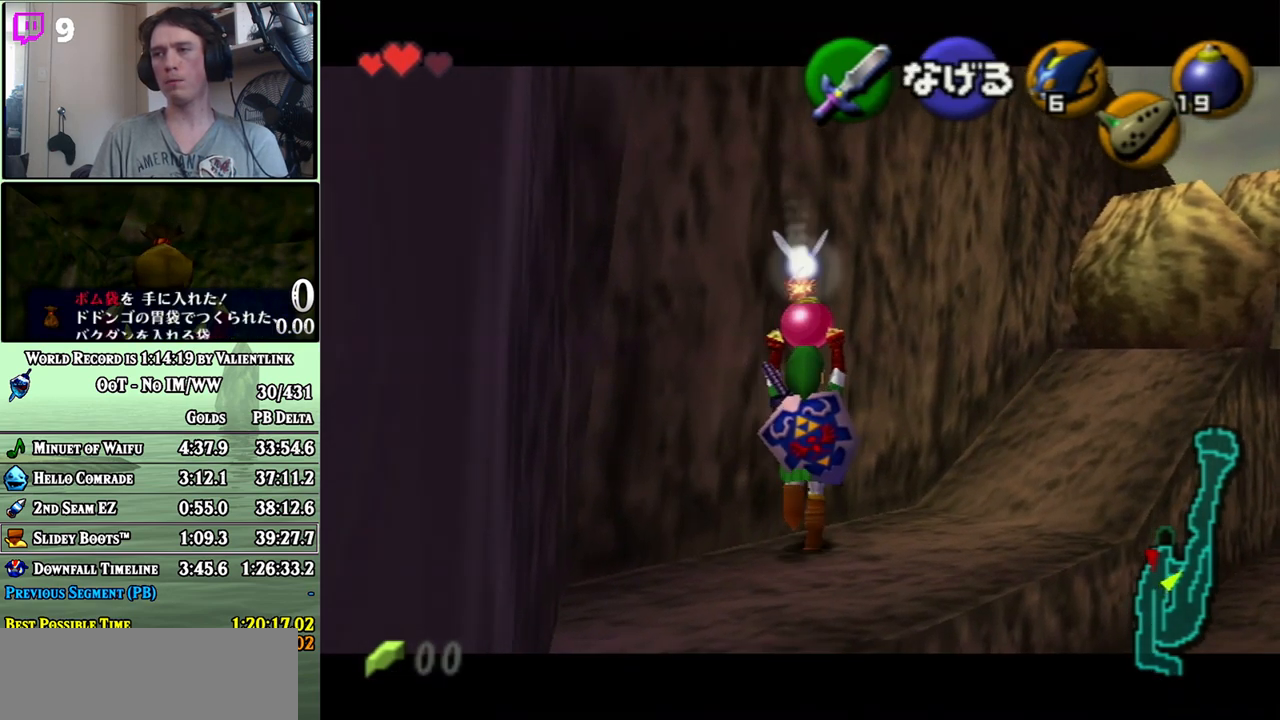
{"buttons": ["L1"], "left_stick": "up", "right_stick": "center", "events": []}
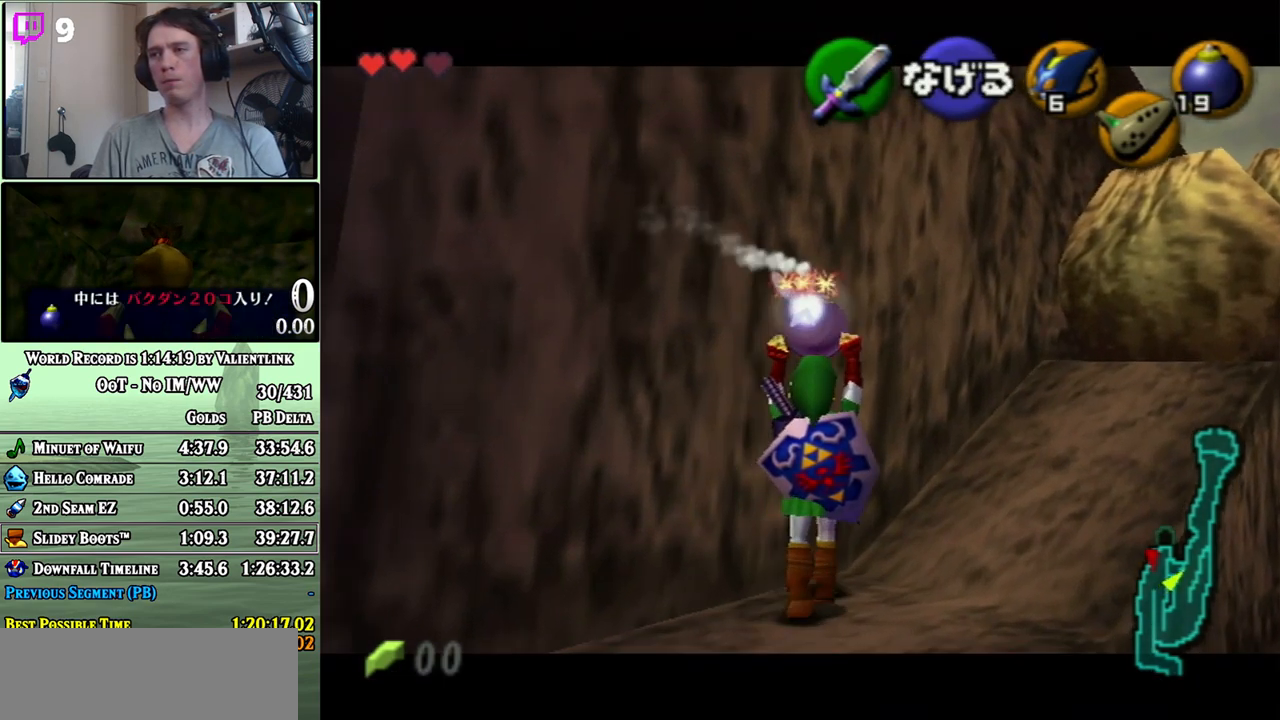
{"buttons": ["L1"], "left_stick": "up", "right_stick": "center", "events": []}
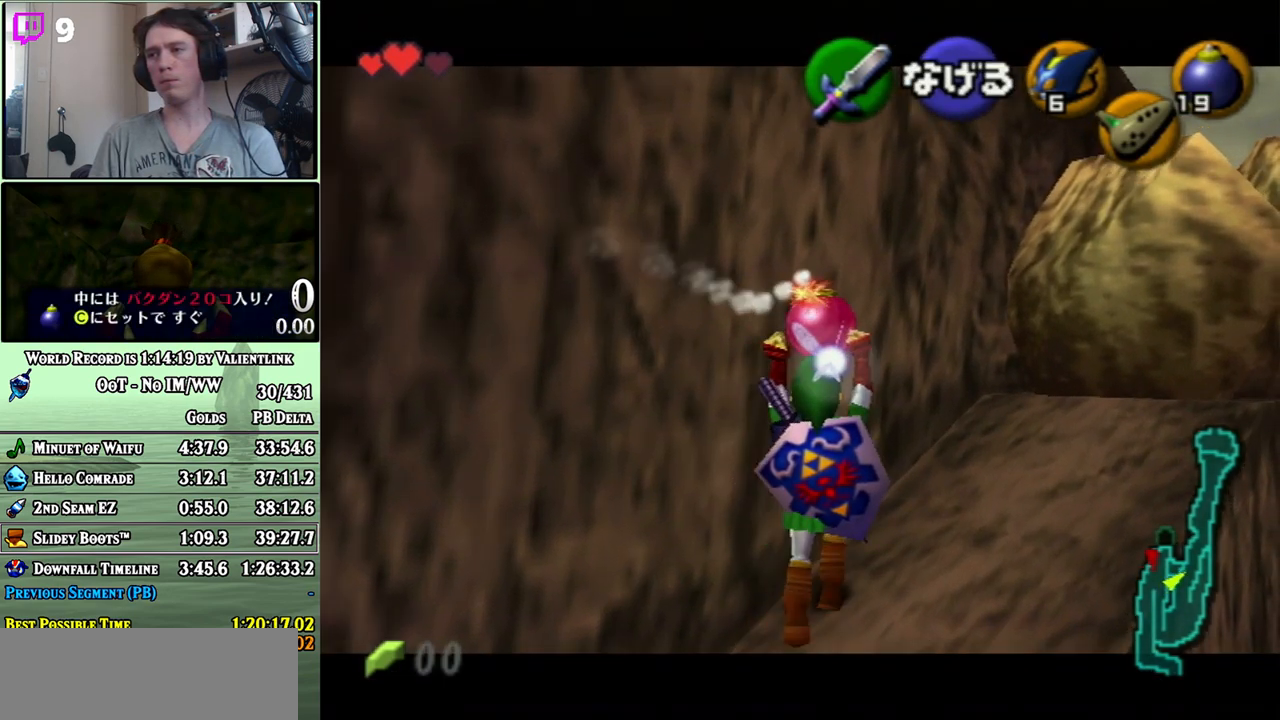
{"buttons": ["L1"], "left_stick": "up", "right_stick": "center", "events": []}
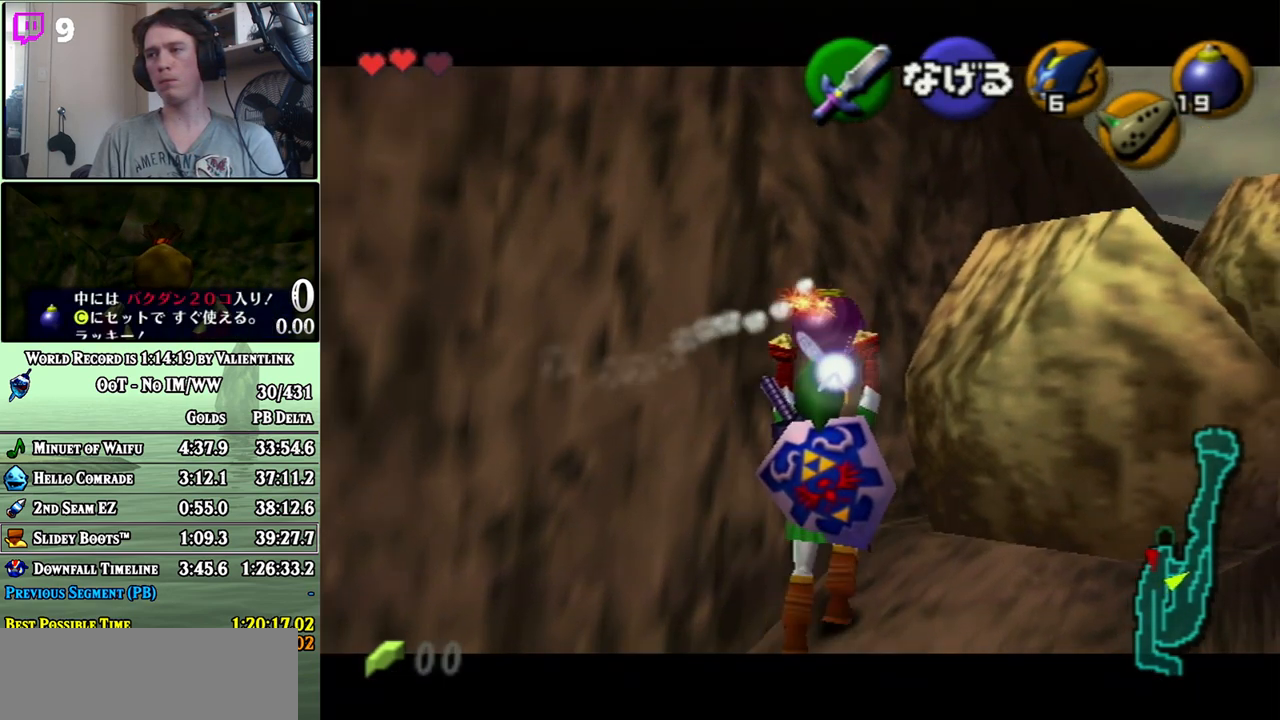
{"buttons": ["L1"], "left_stick": "up", "right_stick": "center", "events": [[200, "R1", "down"], [300, "R1", "up"]]}
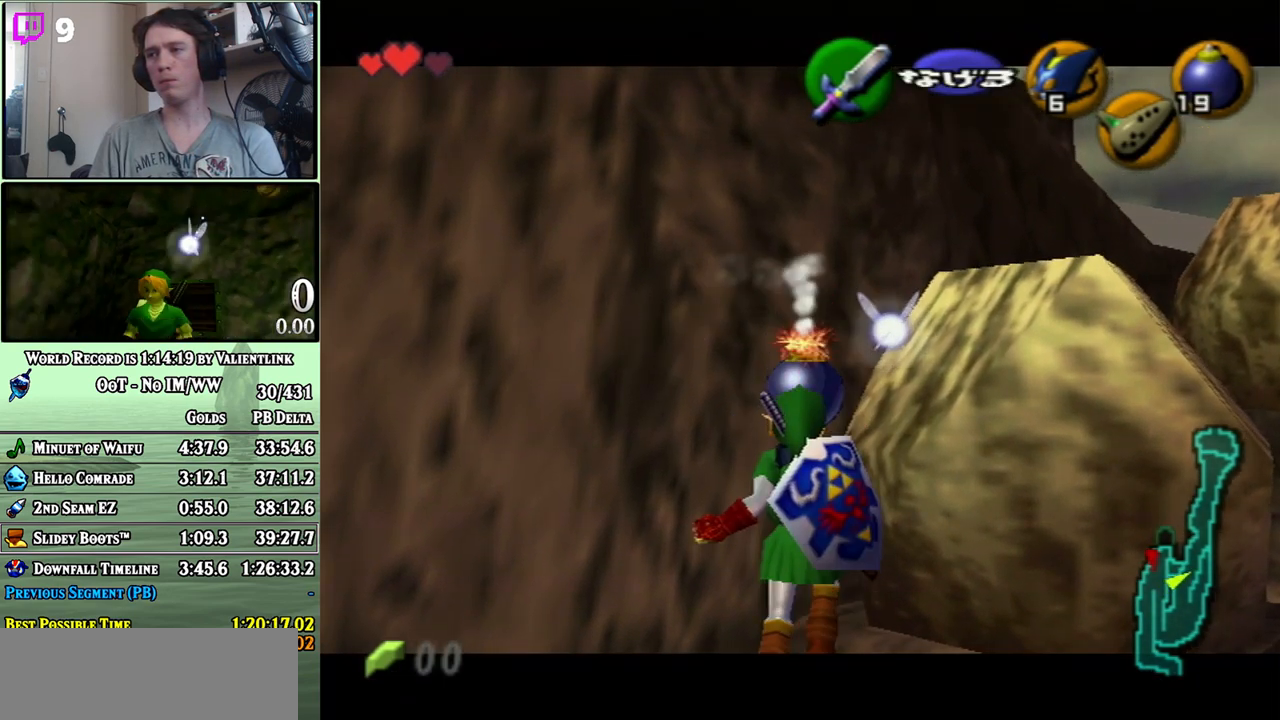
{"buttons": ["L1"], "left_stick": "up", "right_stick": "center", "events": []}
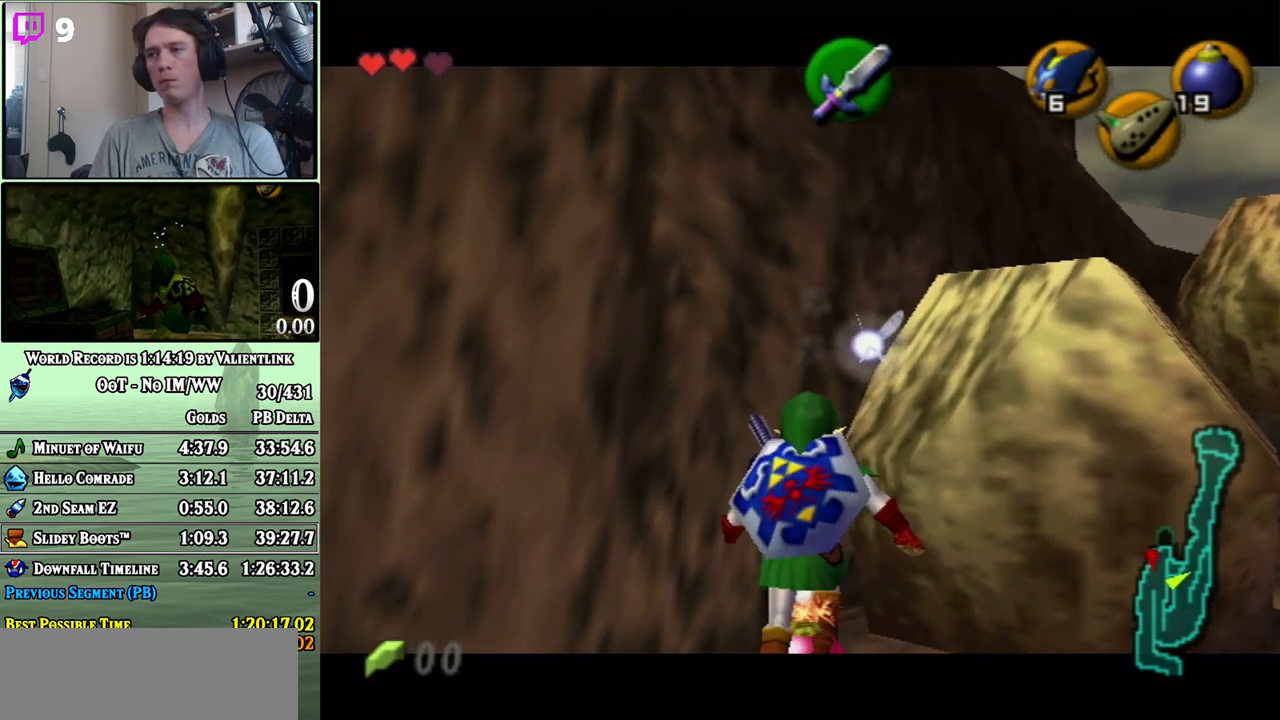
{"buttons": ["A", "L1"], "left_stick": "up", "right_stick": "center", "events": [[450, "A", "down"]]}
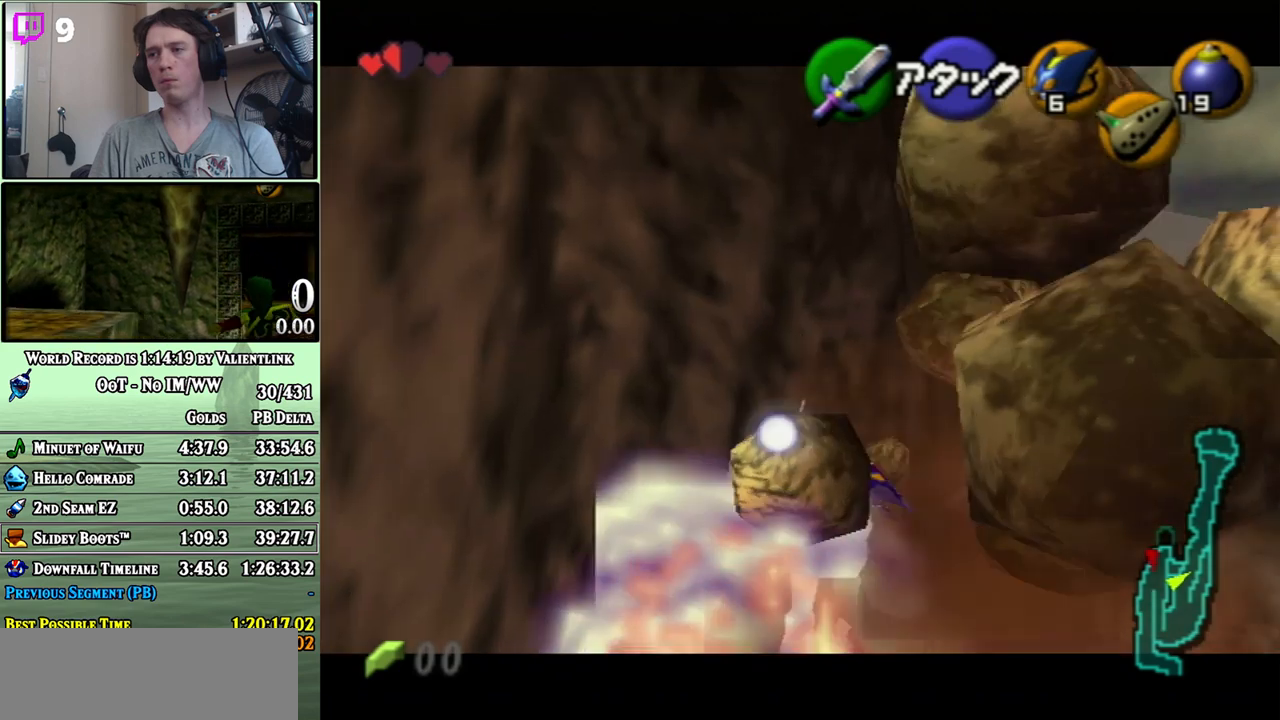
{"buttons": ["A"], "left_stick": "up", "right_stick": "center", "events": [[483, "L1", "up"]]}
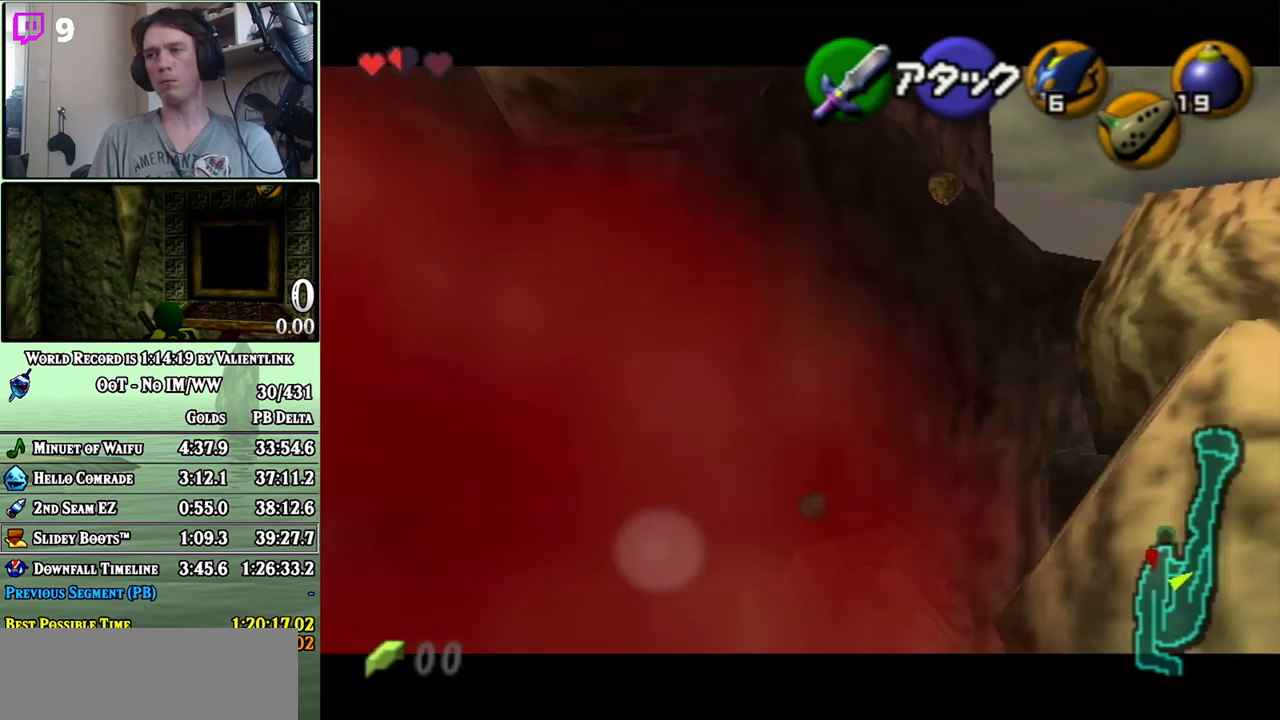
{"buttons": [], "left_stick": "up-left", "right_stick": "center", "events": [[33, "A", "up"], [117, "left_stick", "up-left"]]}
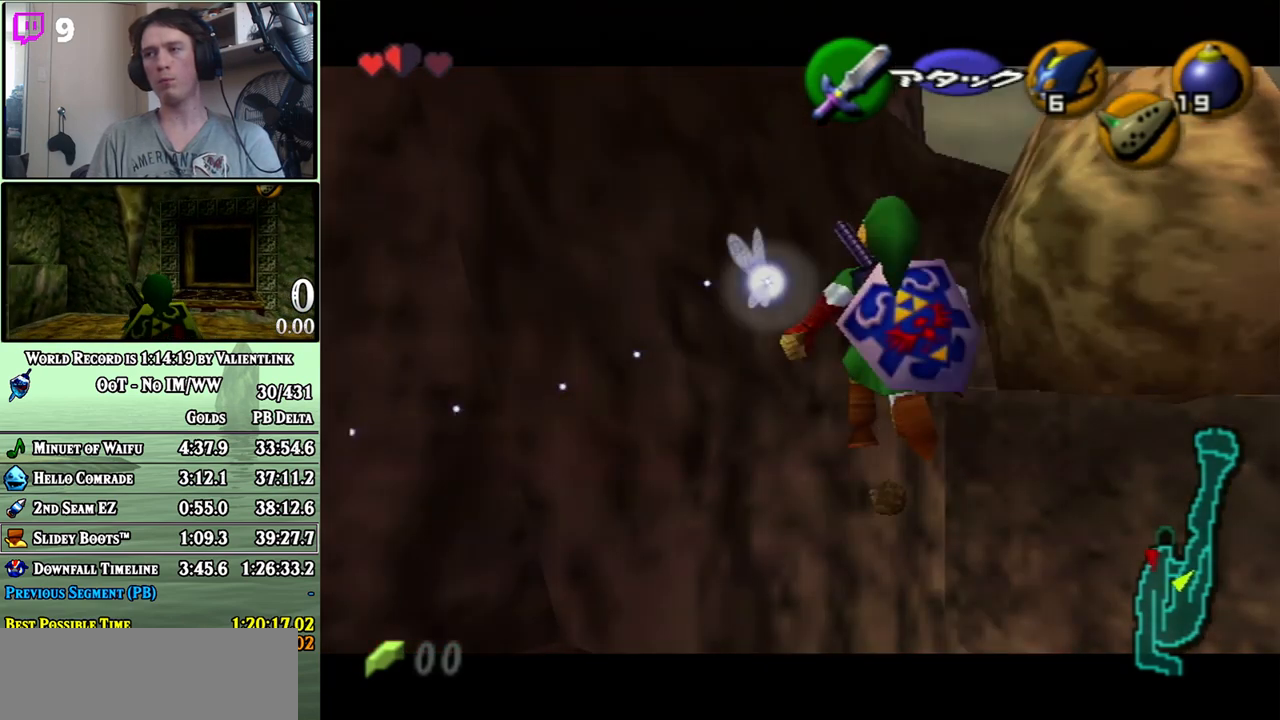
{"buttons": [], "left_stick": "up-left", "right_stick": "center", "events": []}
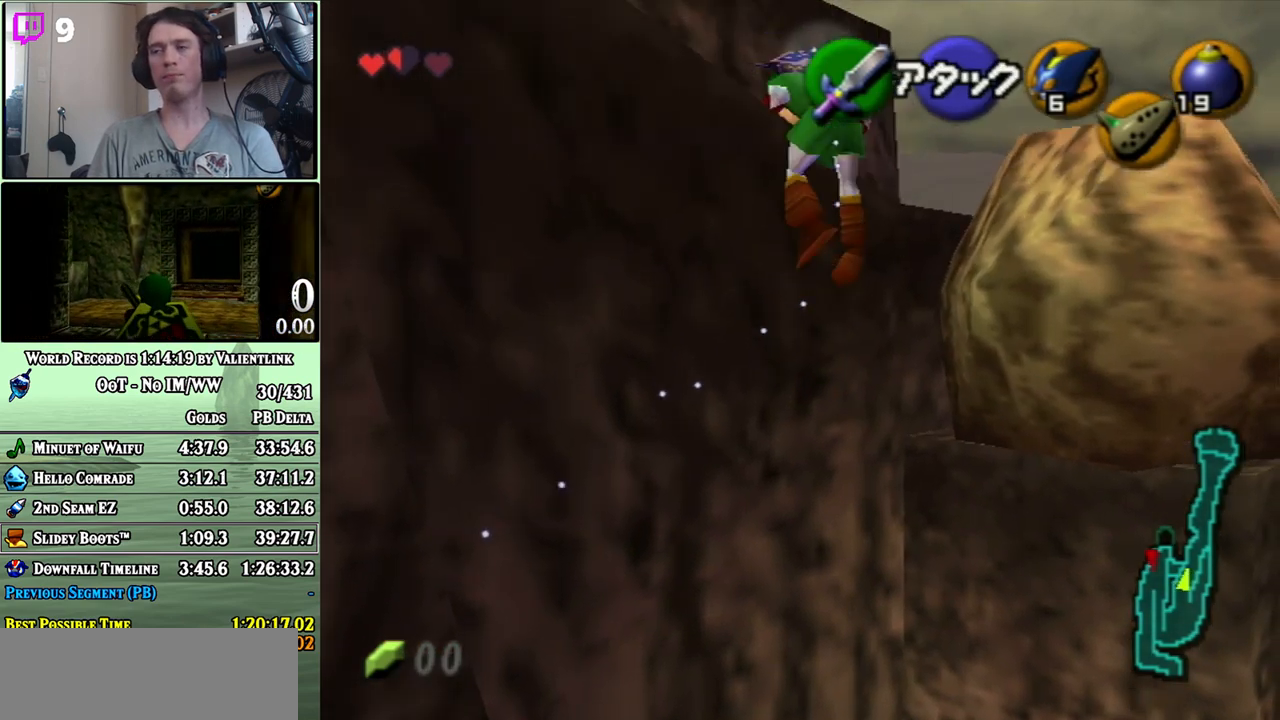
{"buttons": [], "left_stick": "left", "right_stick": "center", "events": [[150, "left_stick", "left"]]}
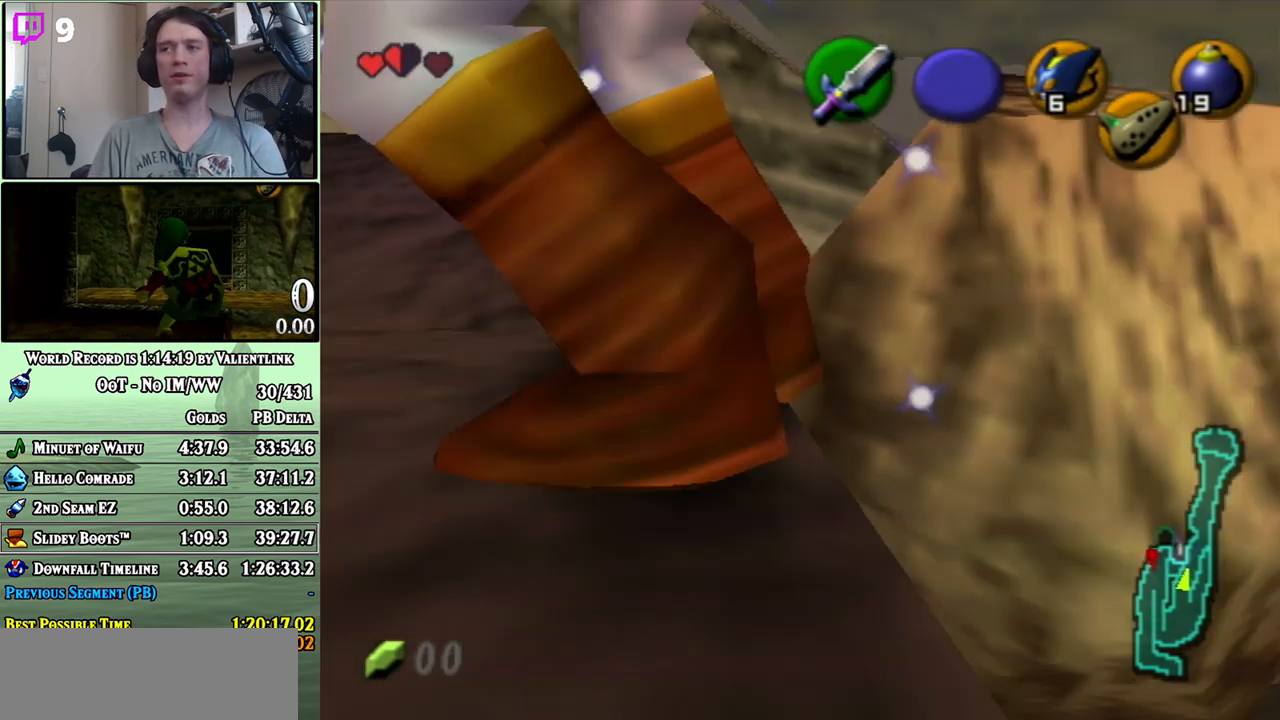
{"buttons": [], "left_stick": "left", "right_stick": "center", "events": [[200, "left_stick", "up-left"], [400, "left_stick", "left"]]}